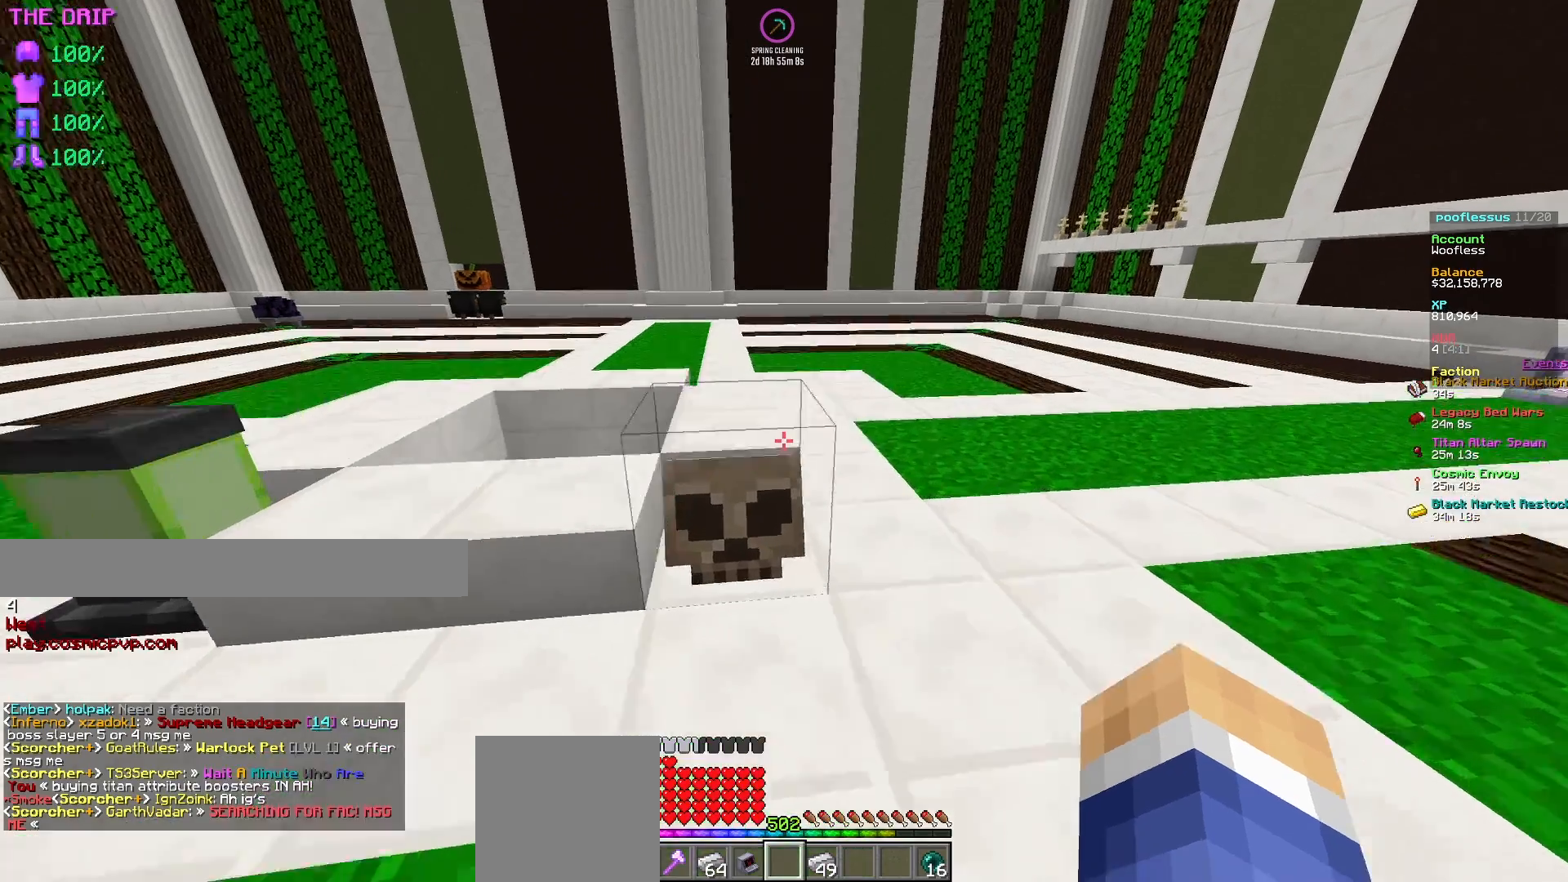
Gameplay with keyboard and mouse; each line is a JSON object with the keys and mouse buttons held at the frame after it. "events" lists presses ("down") and releases ("up") of "a", "d", "s", "w", "mouse_left" and "mouse_right" between this image and that frame as [ms after this image, input, new state], when the widget could be followed in between. "mouse_left", "mouse_right" = the "left", "right" buttons of the "mouse" list. No other keys are recorded. Fast repeated clicks can show as one long hold. Mouse movement is not recorded.
{"keys": ["w"], "mouse": [], "events": [[200, "d", "up"]]}
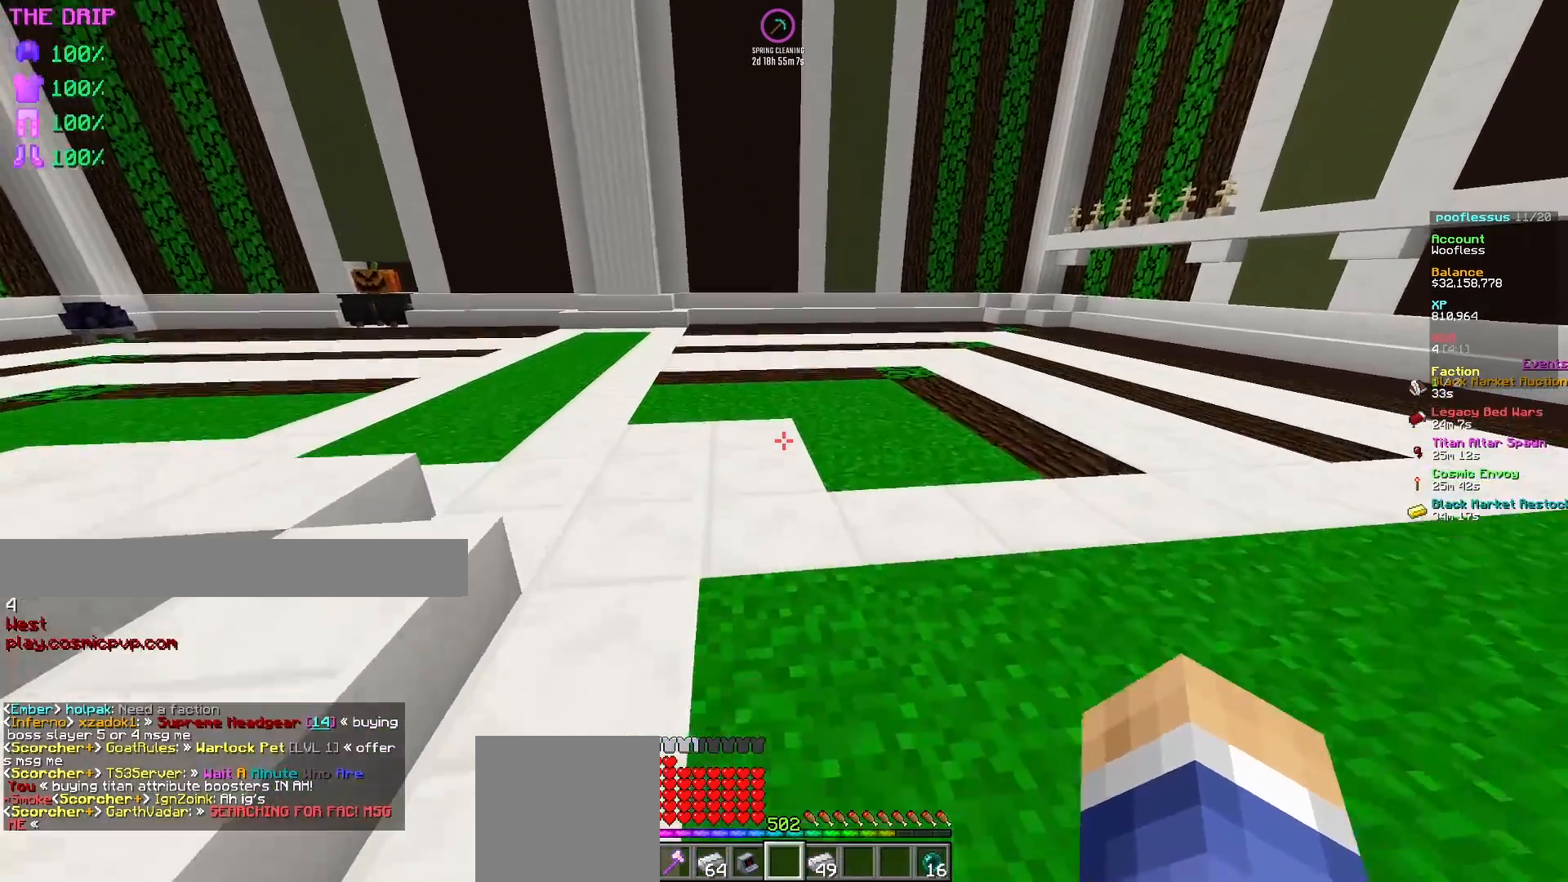
{"keys": ["w"], "mouse": [], "events": []}
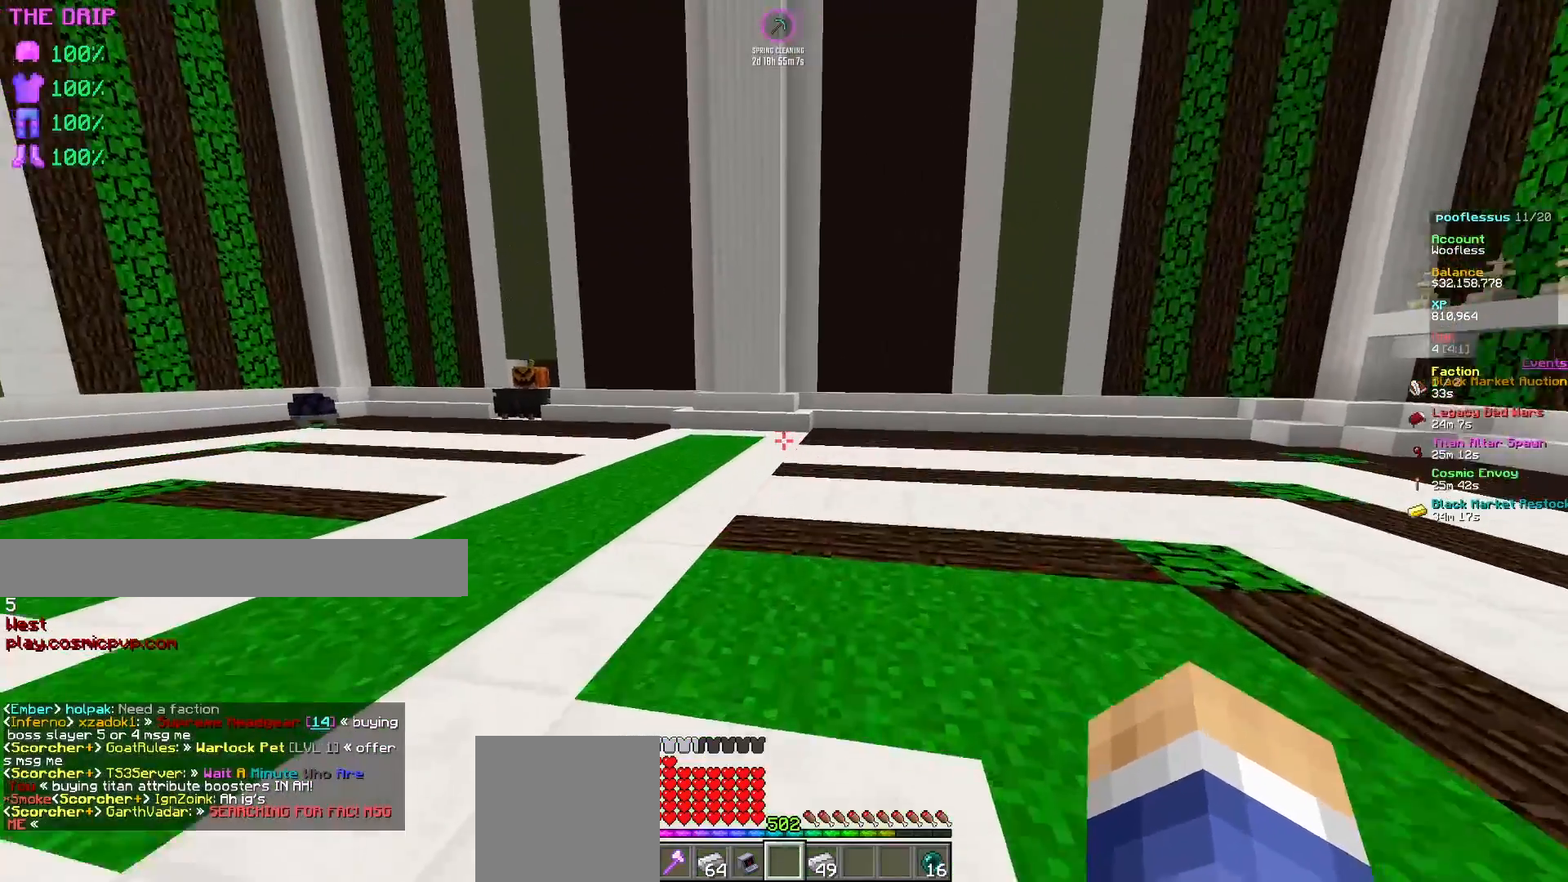
{"keys": ["a", "s"], "mouse": [], "events": [[233, "a", "down"], [267, "w", "up"], [367, "s", "down"]]}
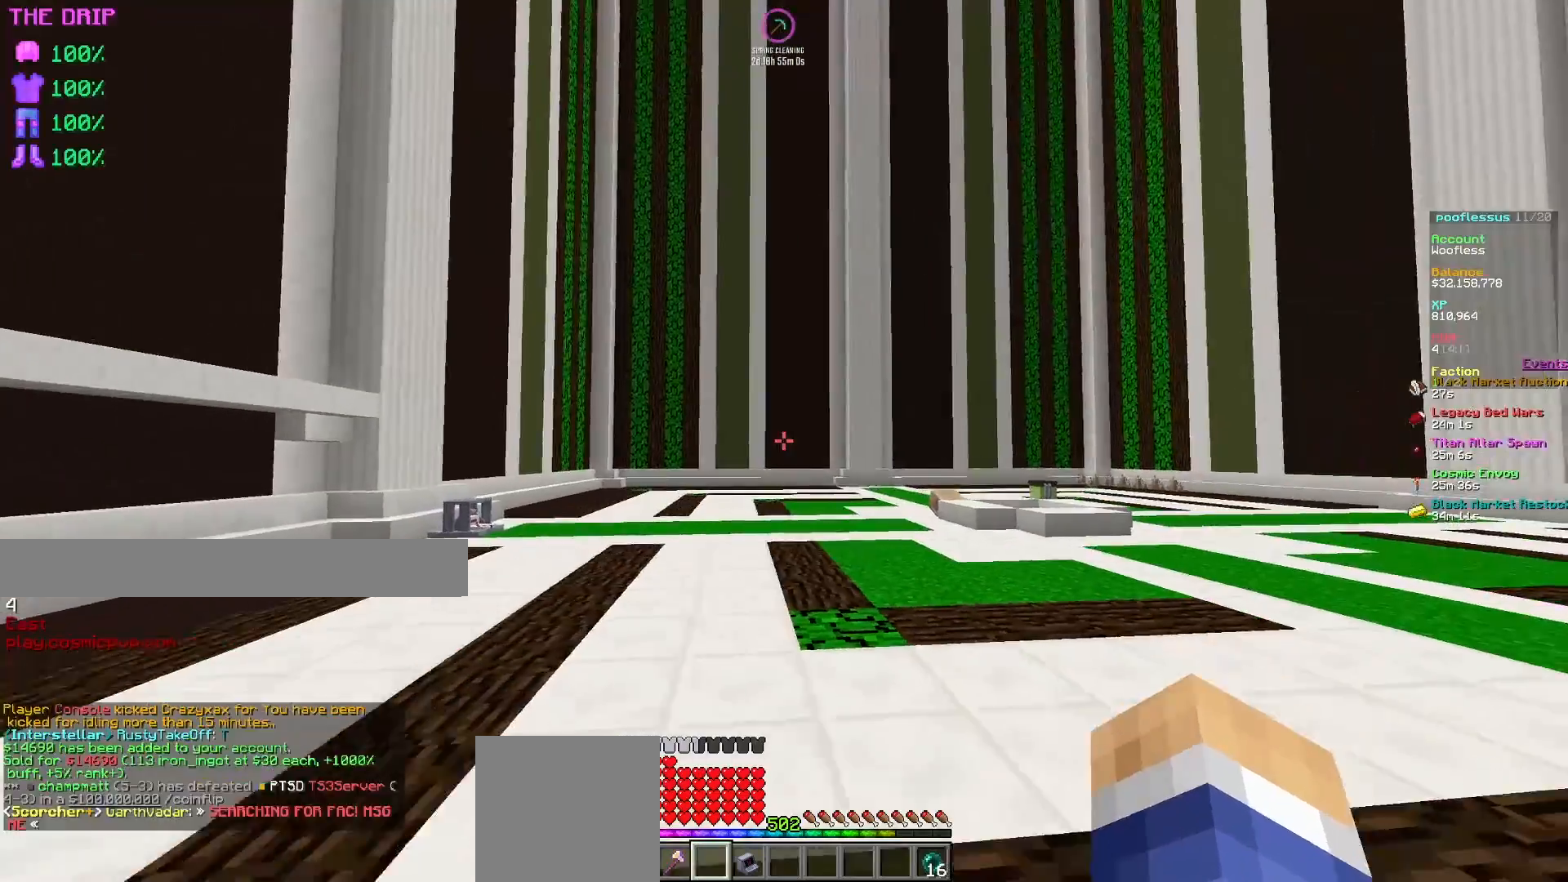
{"keys": [], "mouse": ["left"], "events": [[133, "mouse_left", "down"], [133, "s", "up"], [183, "a", "up"]]}
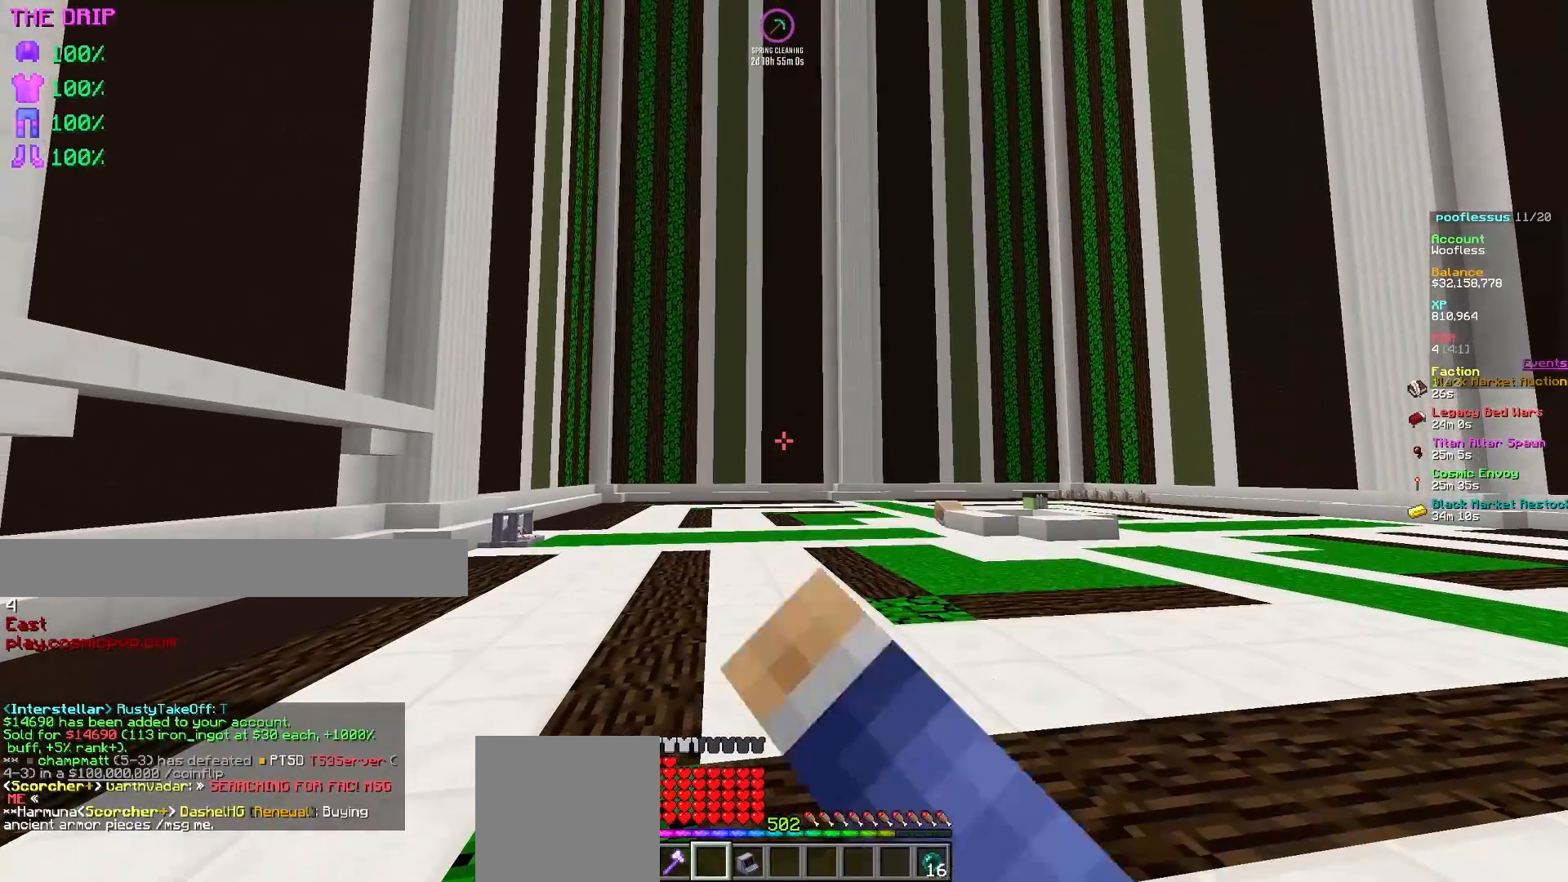
{"keys": [], "mouse": [], "events": [[483, "mouse_left", "up"]]}
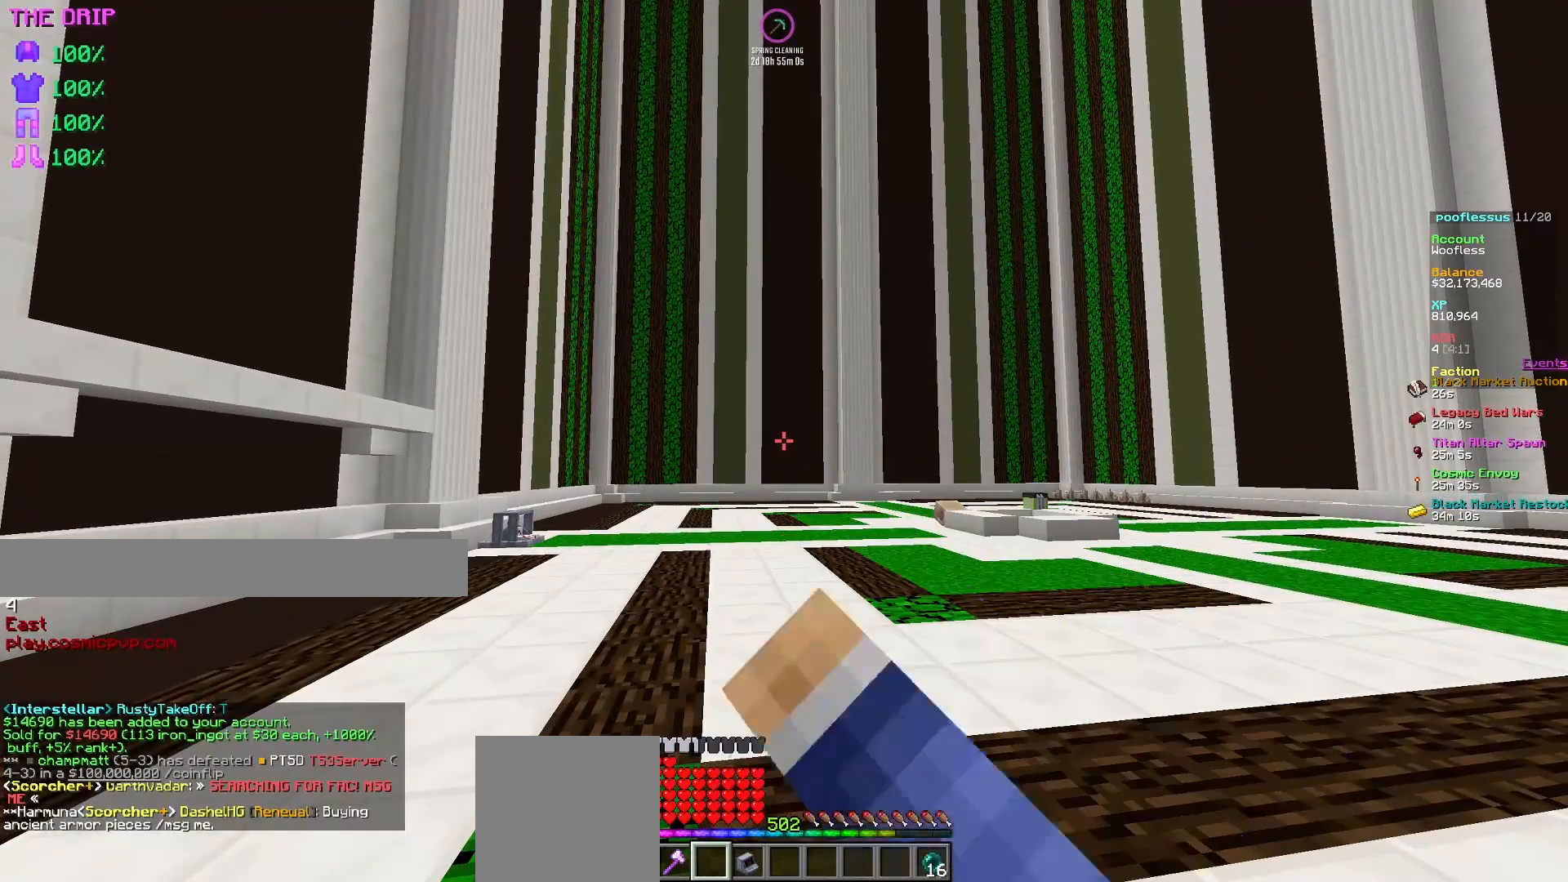
{"keys": [], "mouse": ["left"], "events": [[233, "mouse_left", "down"]]}
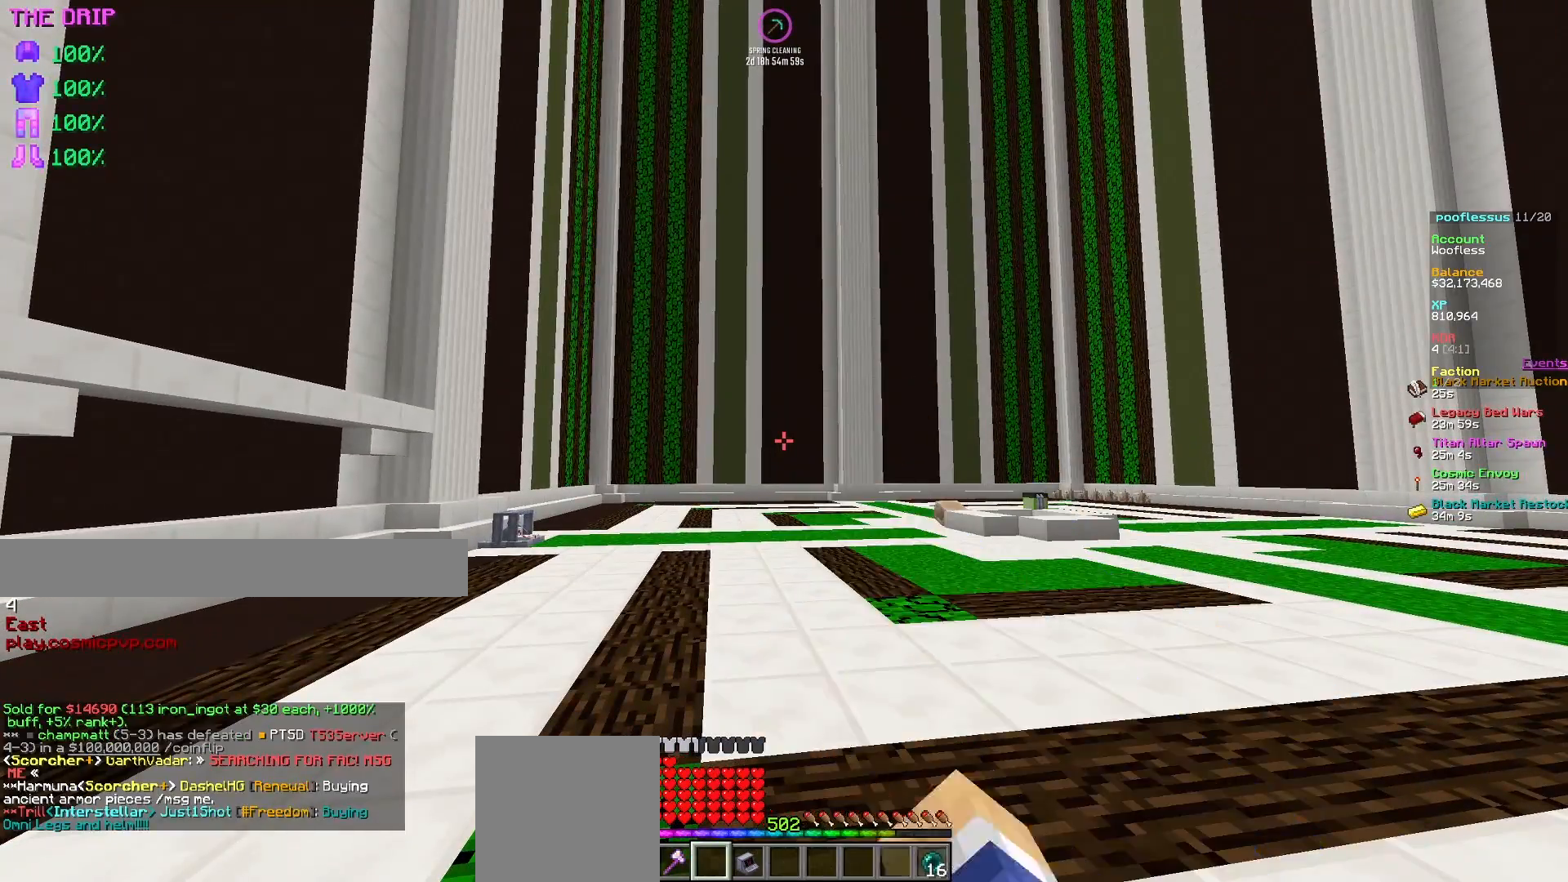
{"keys": [], "mouse": [], "events": [[67, "mouse_left", "up"], [100, "w", "down"], [350, "w", "up"]]}
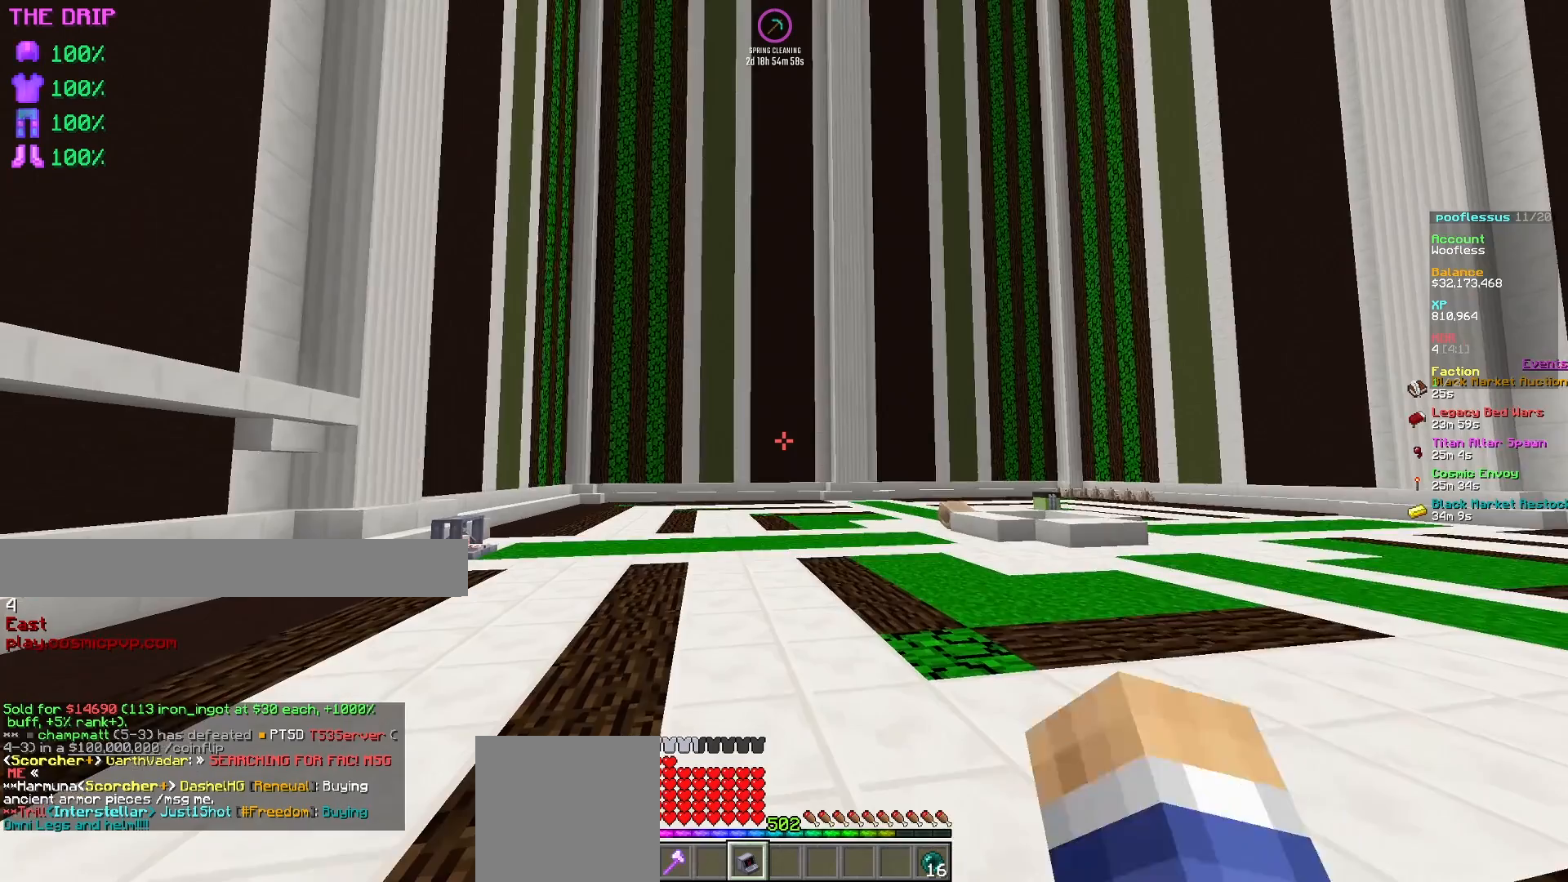
{"keys": [], "mouse": [], "events": [[167, "w", "down"], [267, "d", "down"], [450, "w", "up"], [483, "d", "up"]]}
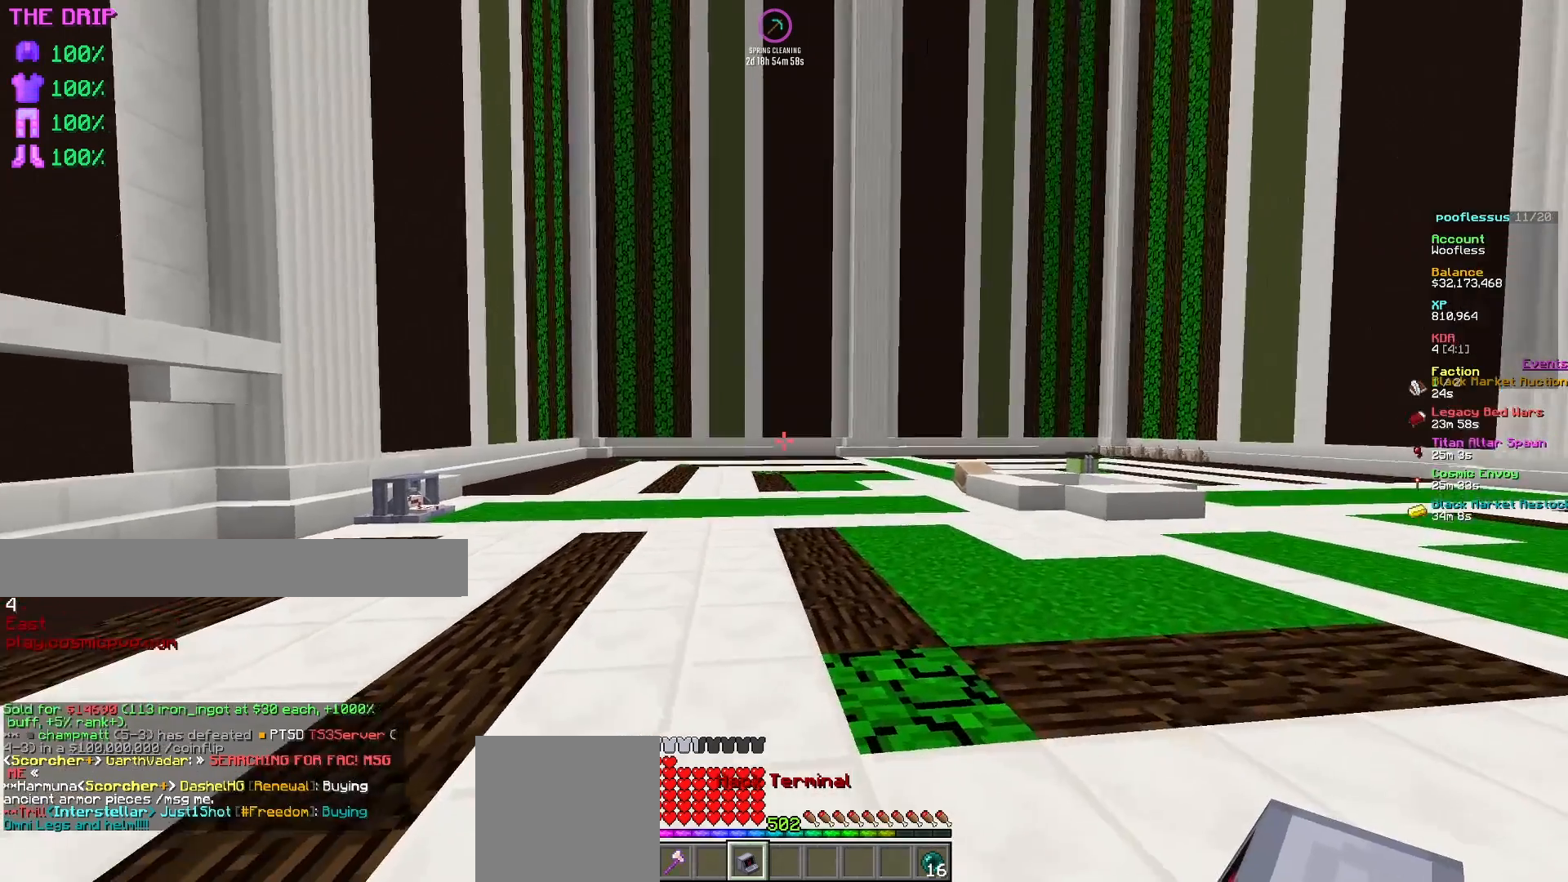
{"keys": [], "mouse": [], "events": []}
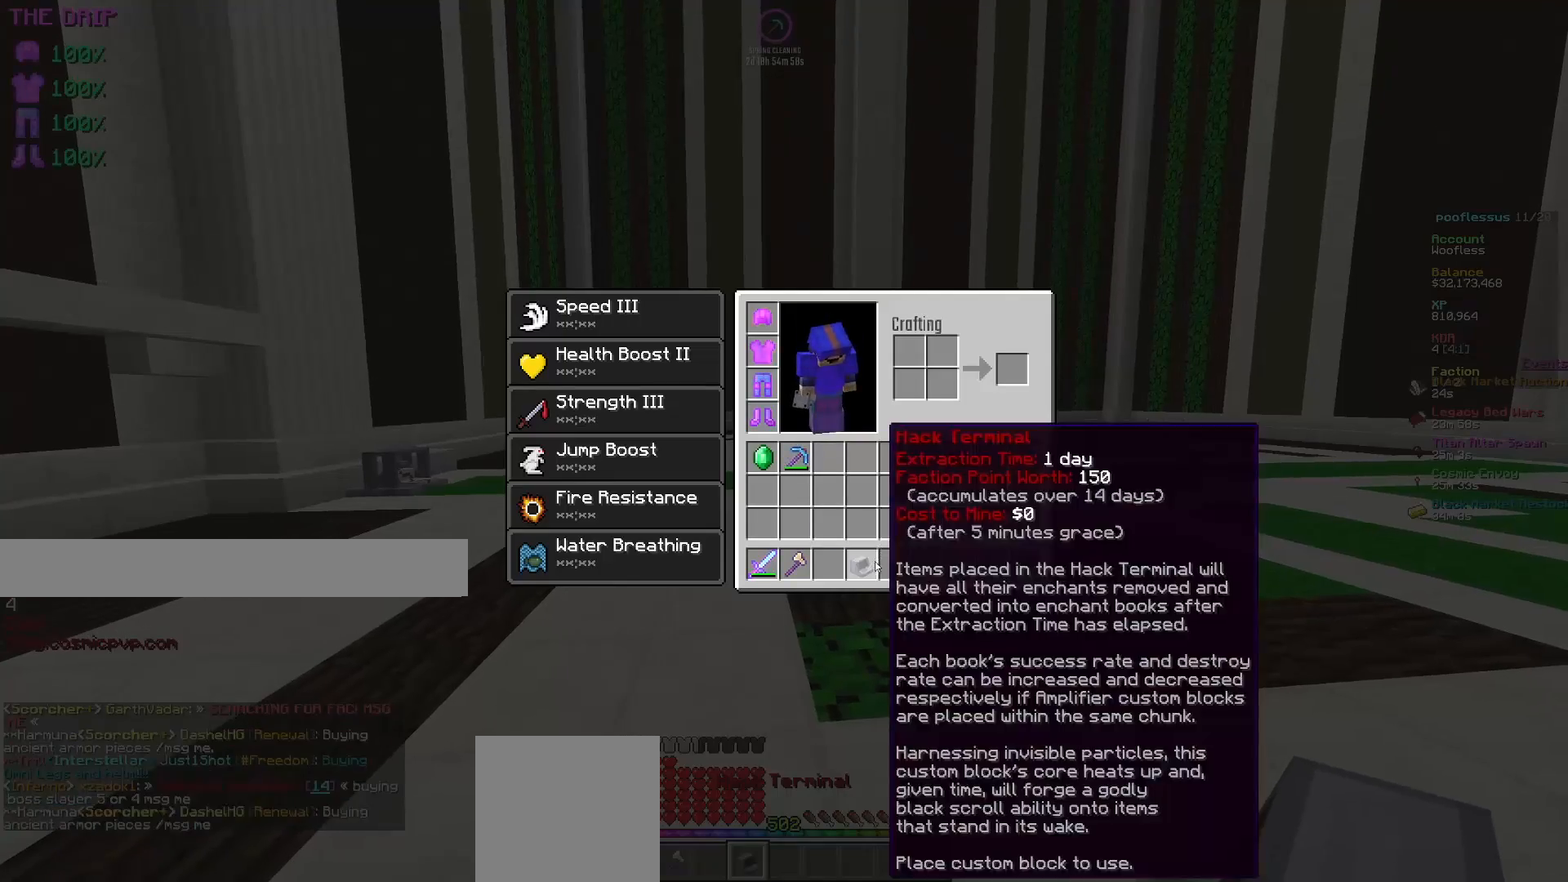
{"keys": [], "mouse": ["left"], "events": [[67, "mouse_left", "down"], [117, "mouse_left", "up"], [500, "mouse_left", "down"]]}
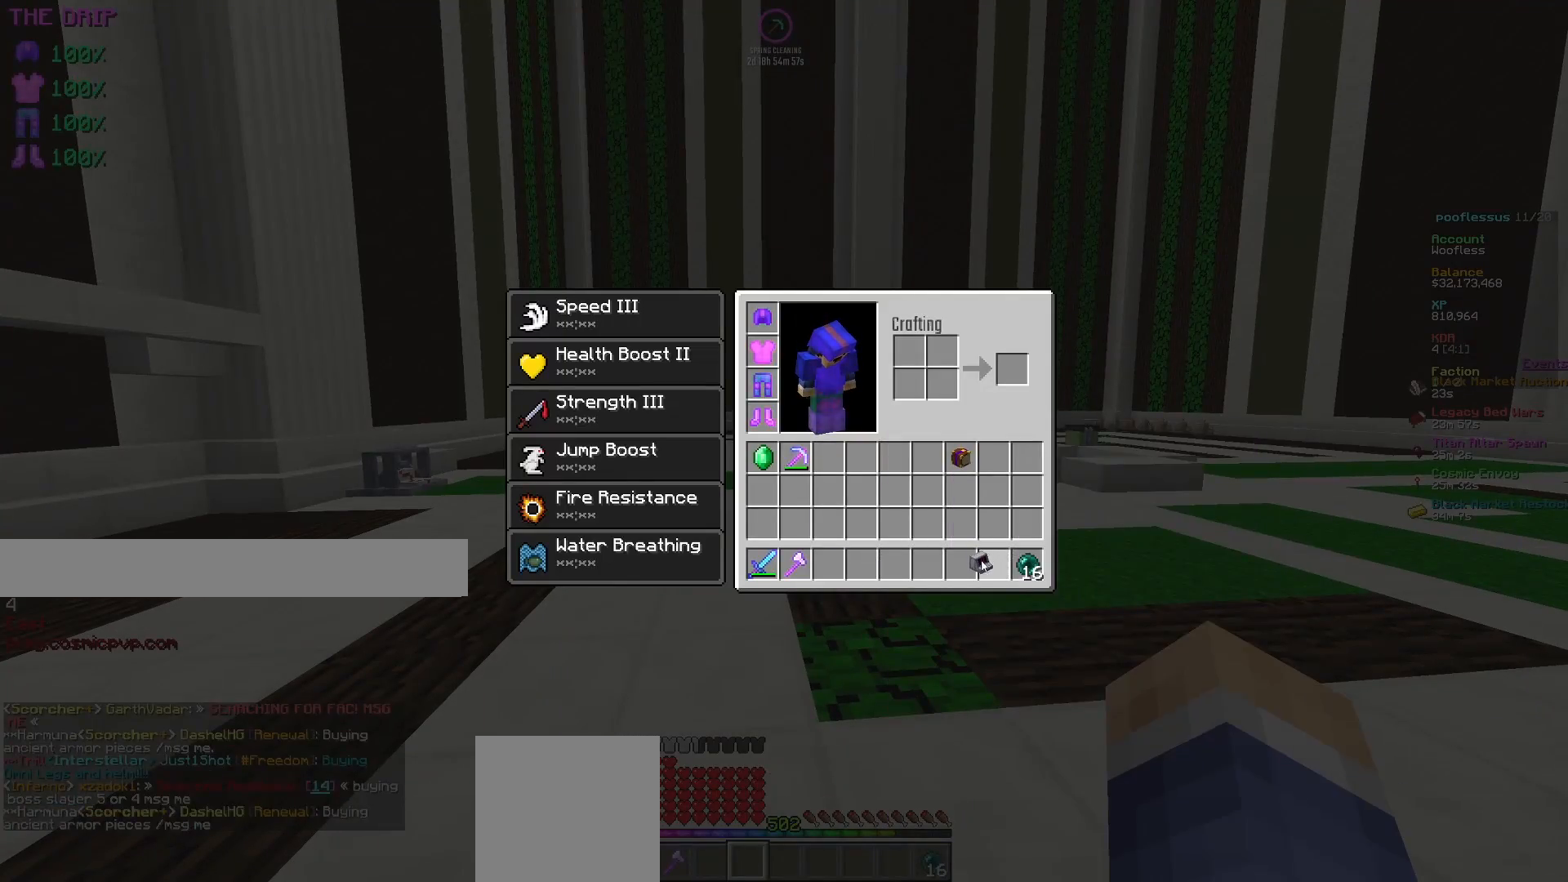
{"keys": [], "mouse": [], "events": [[67, "mouse_left", "up"]]}
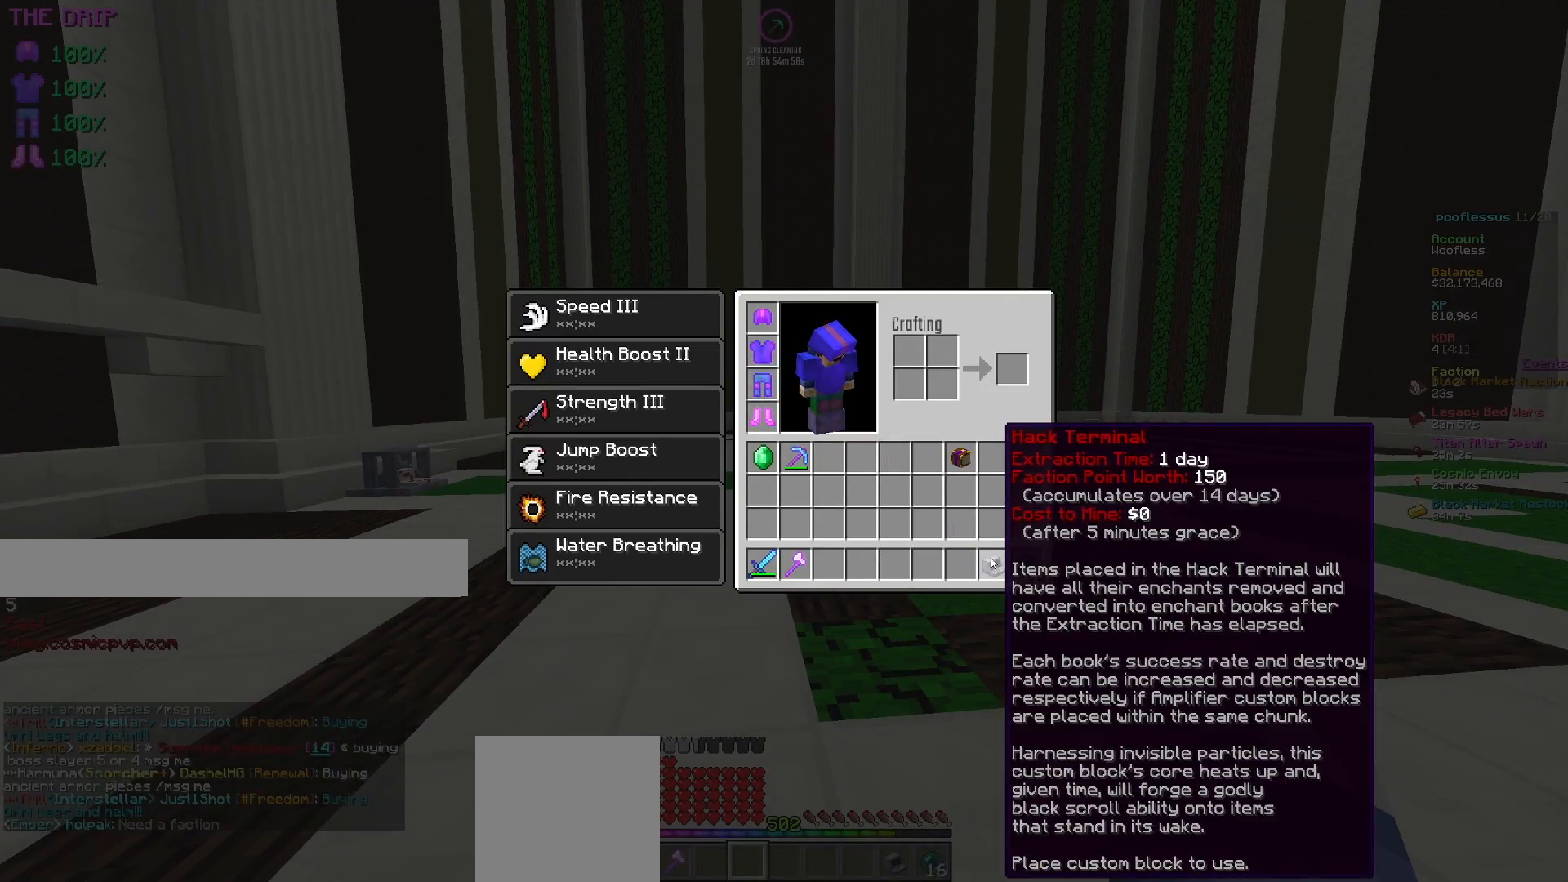
{"keys": [], "mouse": [], "events": [[133, "mouse_left", "down"], [200, "mouse_left", "up"], [417, "mouse_left", "down"], [483, "mouse_left", "up"]]}
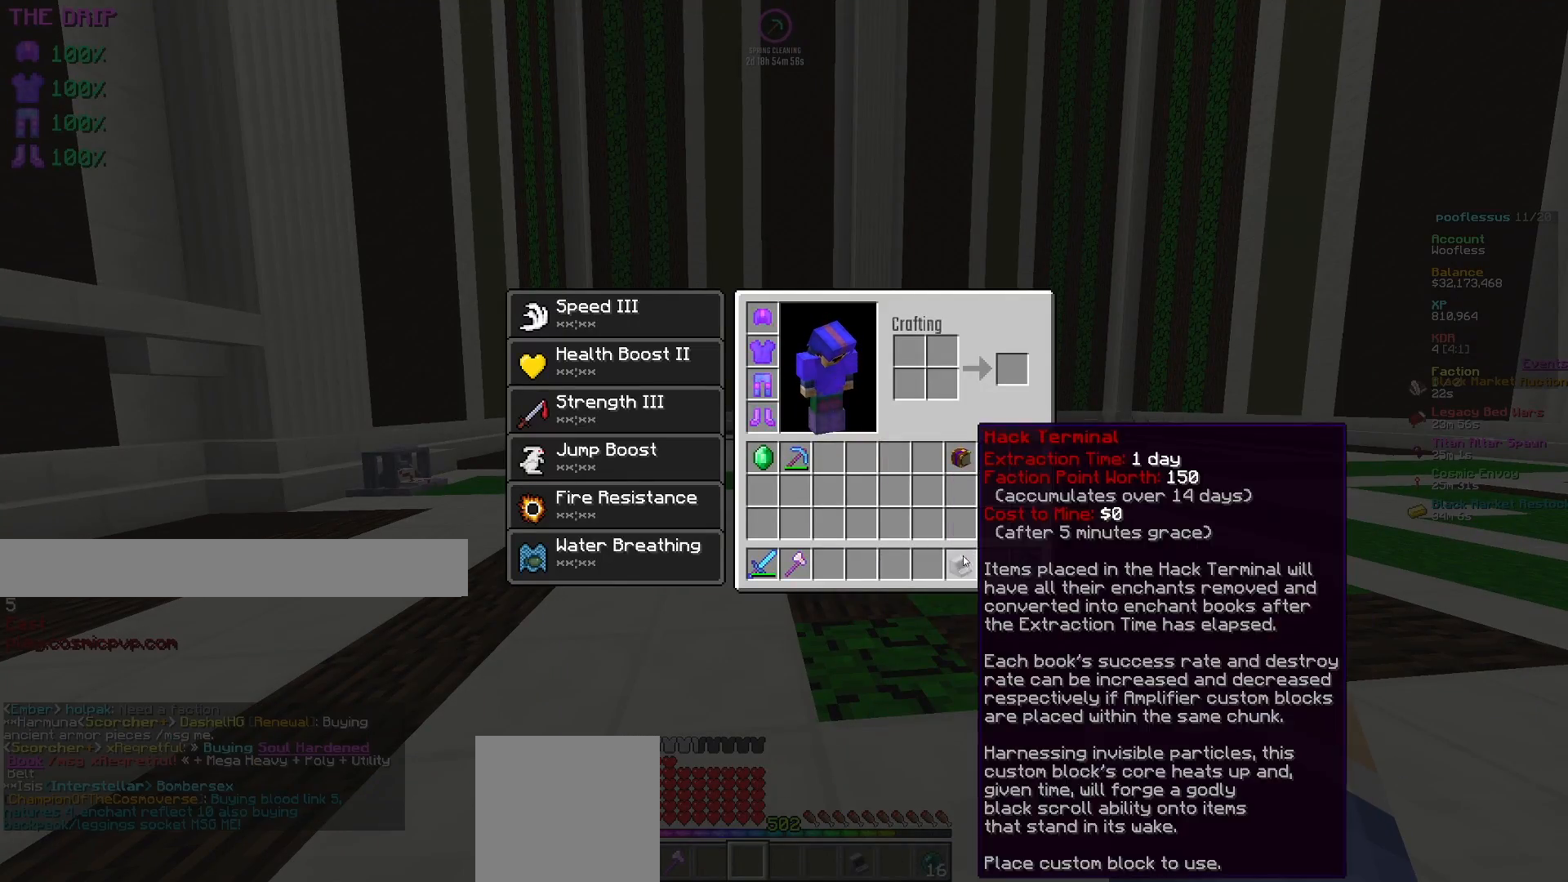
{"keys": [], "mouse": [], "events": []}
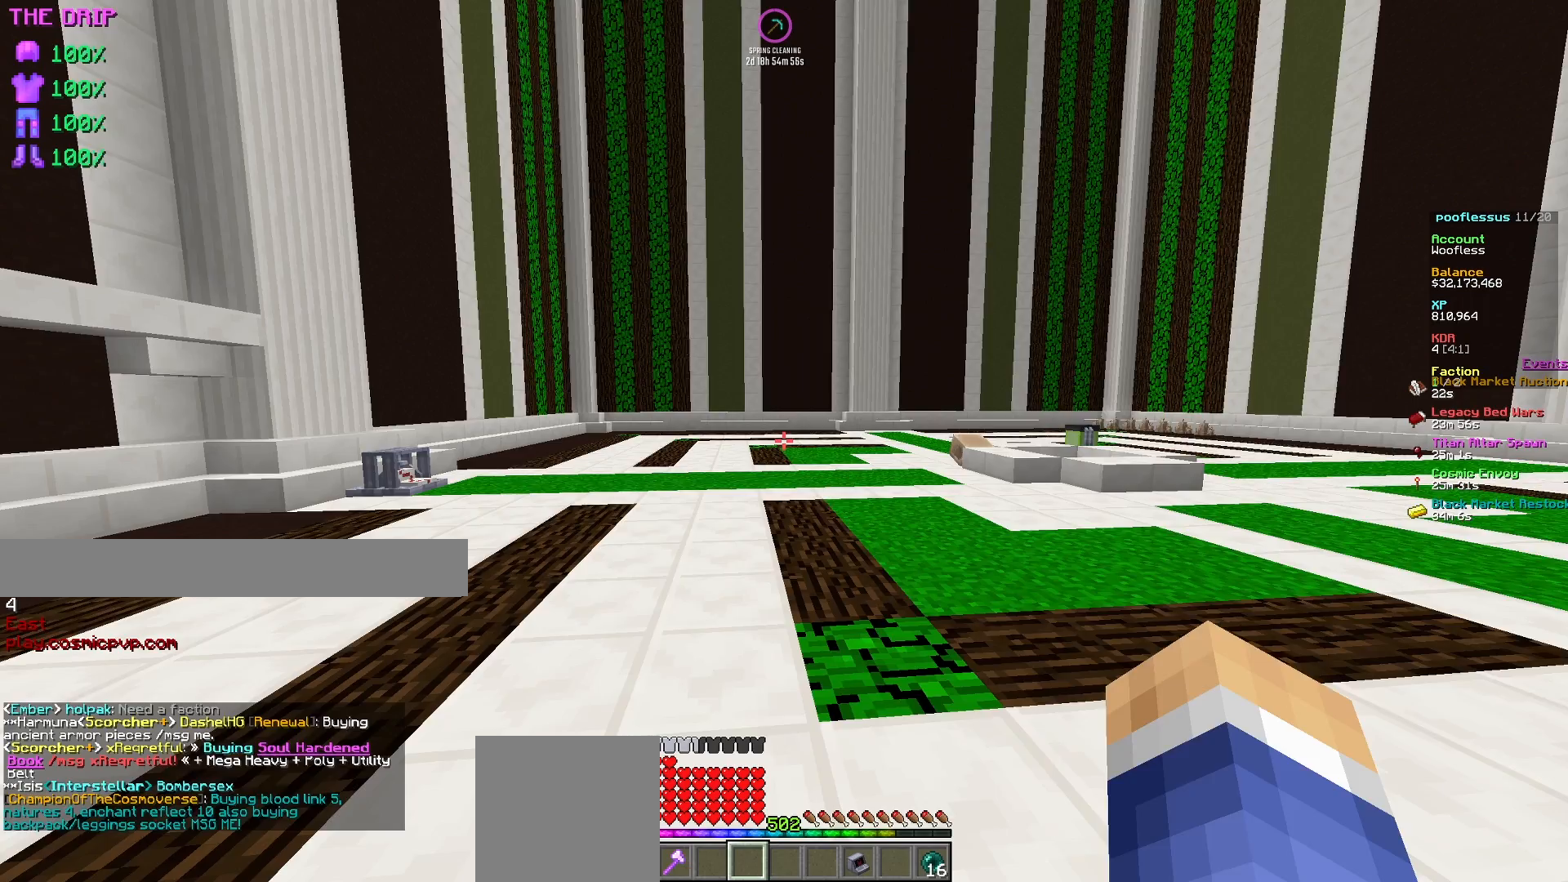
{"keys": ["a"], "mouse": [], "events": [[50, "s", "down"], [150, "a", "down"], [417, "s", "up"]]}
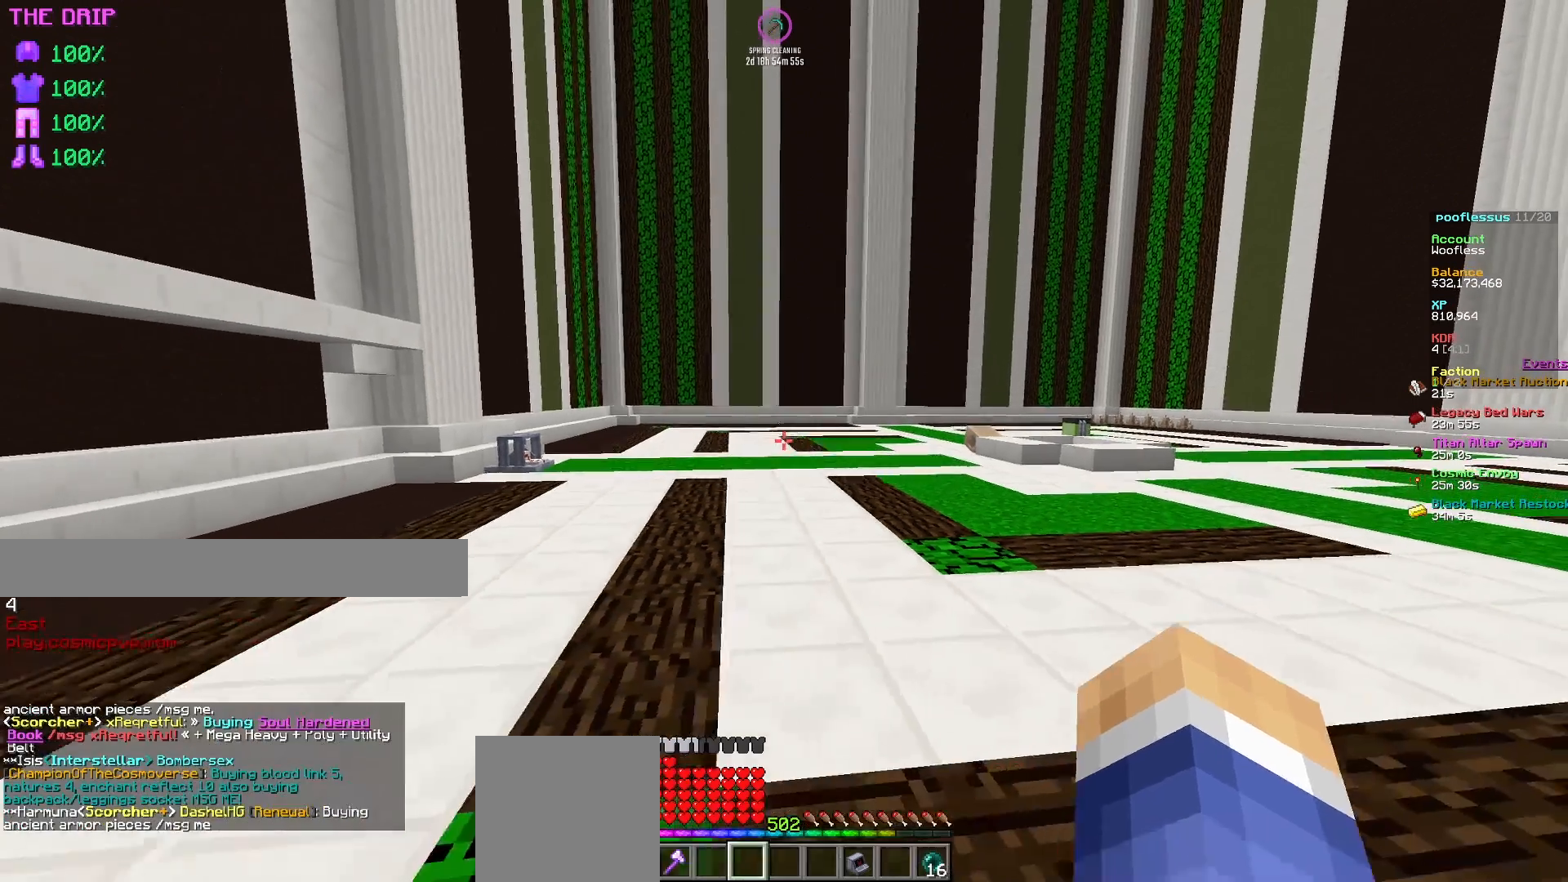
{"keys": [], "mouse": [], "events": [[50, "w", "down"], [117, "d", "down"], [133, "a", "up"], [183, "w", "up"], [250, "d", "up"]]}